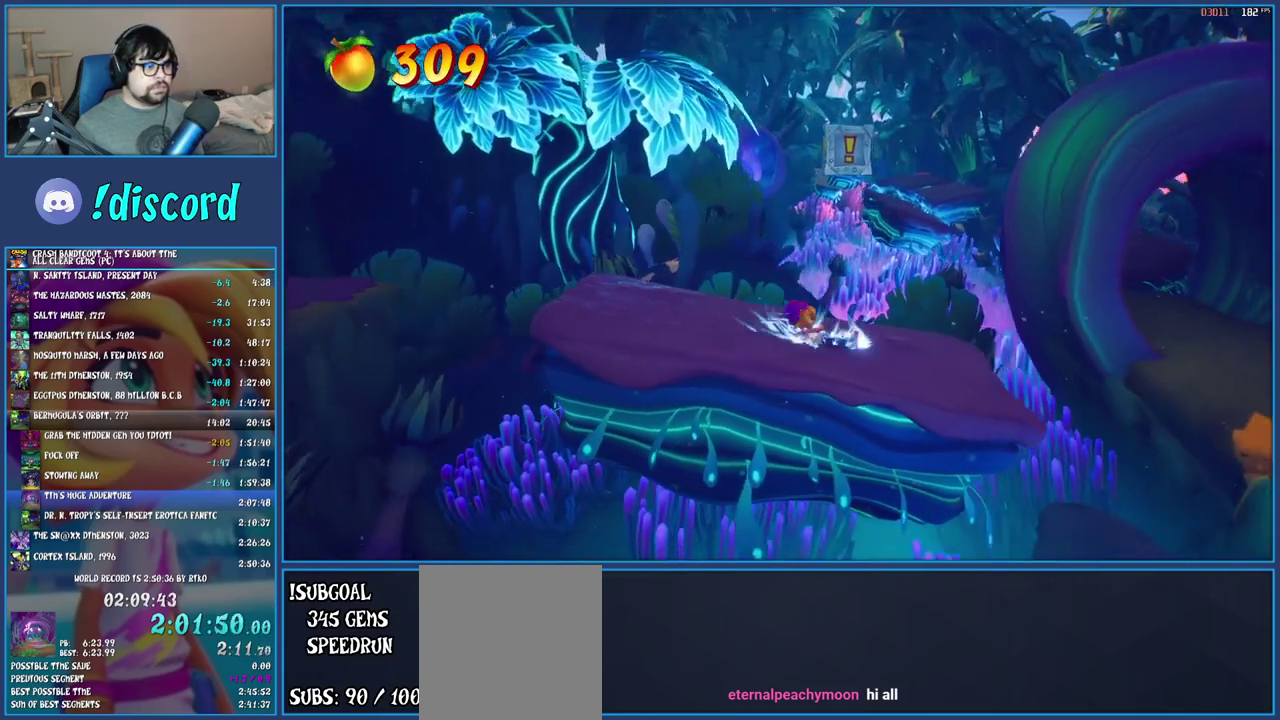
Gameplay with a controller (PlayStation layout); each line is a JSON object with the inputs held at the frame after it. "events" lists button and stick changes between this image and that frame as [ms after this image, input, new state], when the widget could be followed in between. Not read: L3 R3.
{"buttons": [], "left_stick": "center", "right_stick": "center", "events": [[17, "CROSS", "down"], [67, "left_stick", "center"], [117, "SQUARE", "down"], [117, "left_stick", "left"], [283, "R1", "up"], [350, "CROSS", "up"], [350, "SQUARE", "up"], [350, "left_stick", "center"]]}
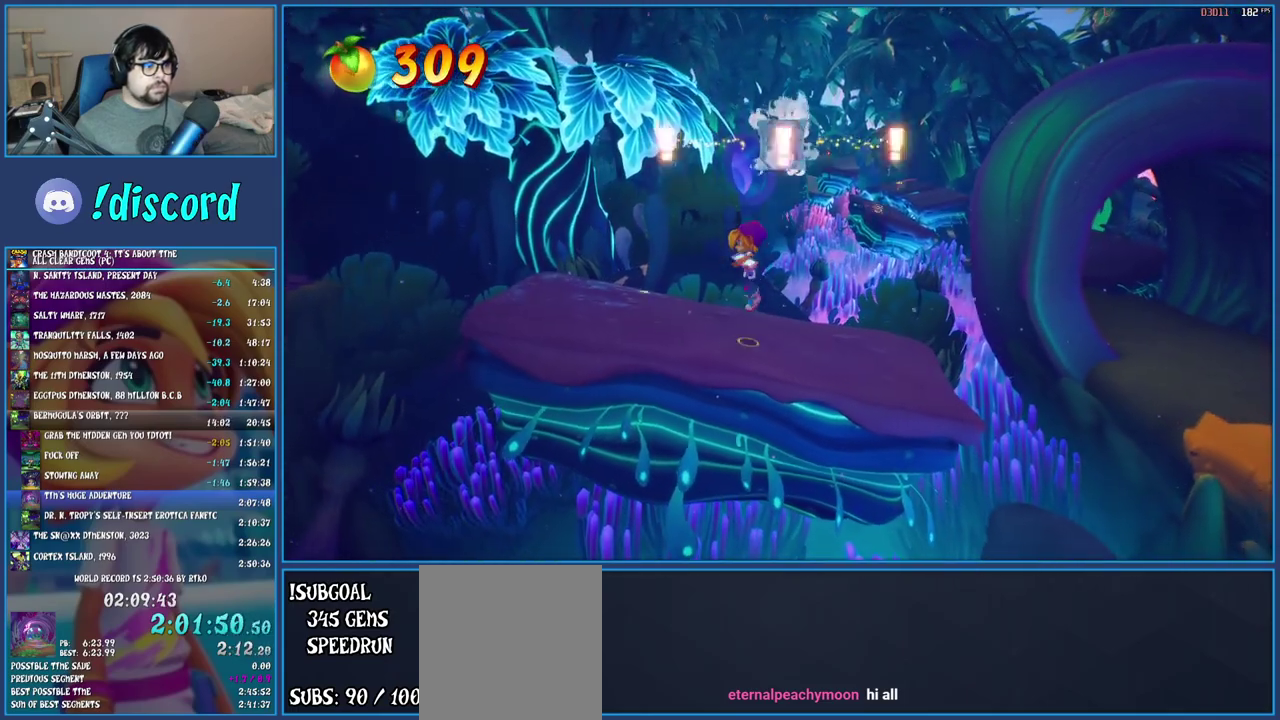
{"buttons": [], "left_stick": "center", "right_stick": "center", "events": [[33, "left_stick", "left"], [367, "left_stick", "center"]]}
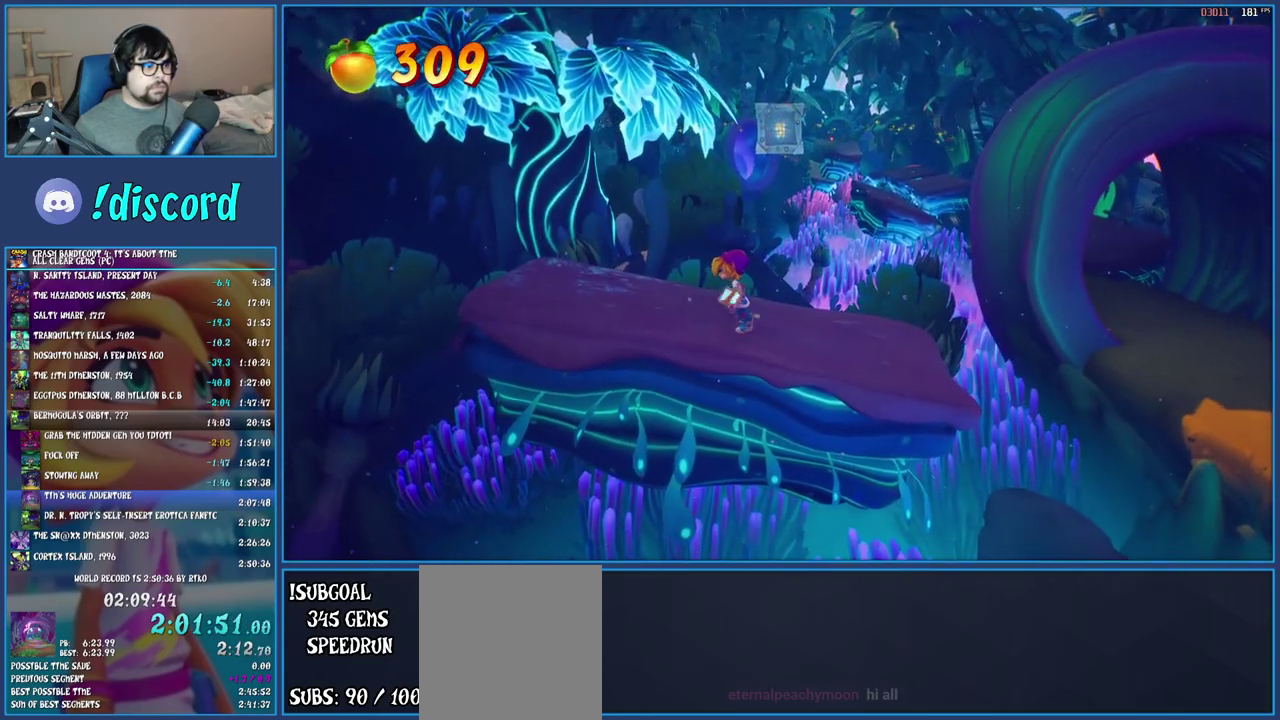
{"buttons": [], "left_stick": "left", "right_stick": "center", "events": [[133, "left_stick", "left"]]}
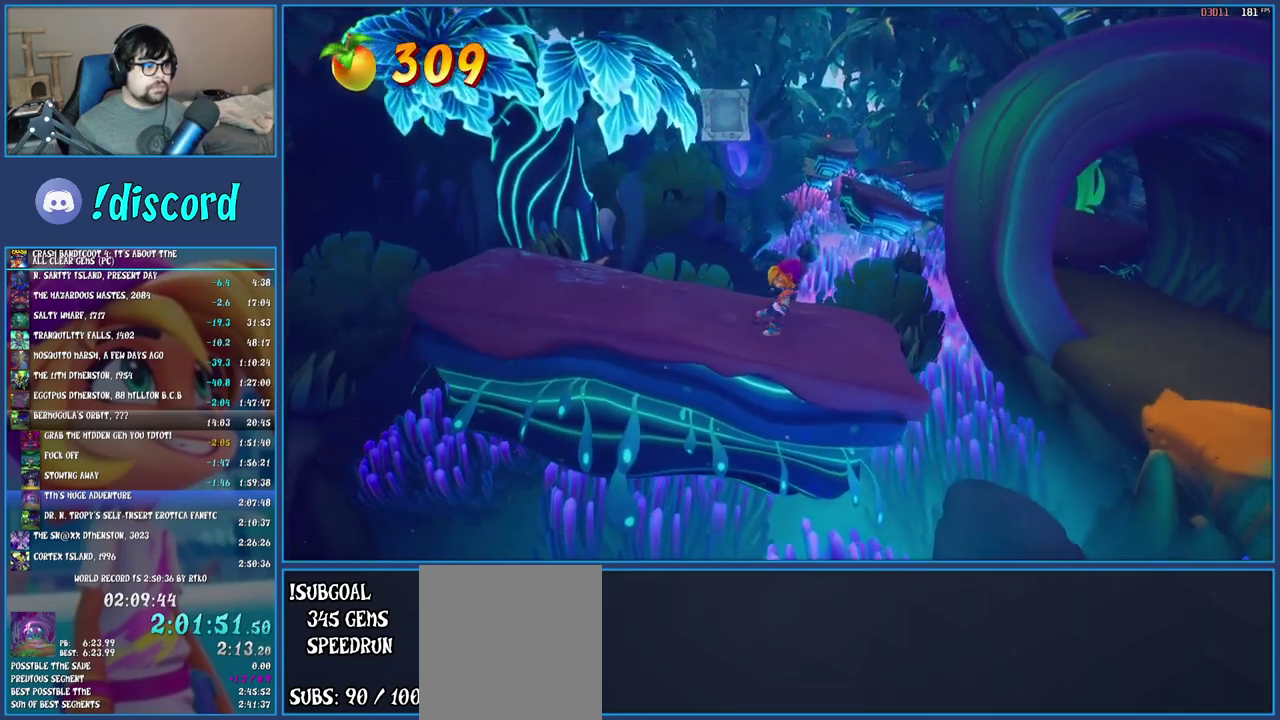
{"buttons": [], "left_stick": "left", "right_stick": "center", "events": [[117, "R1", "down"], [217, "R1", "up"], [267, "SQUARE", "down"], [417, "SQUARE", "up"]]}
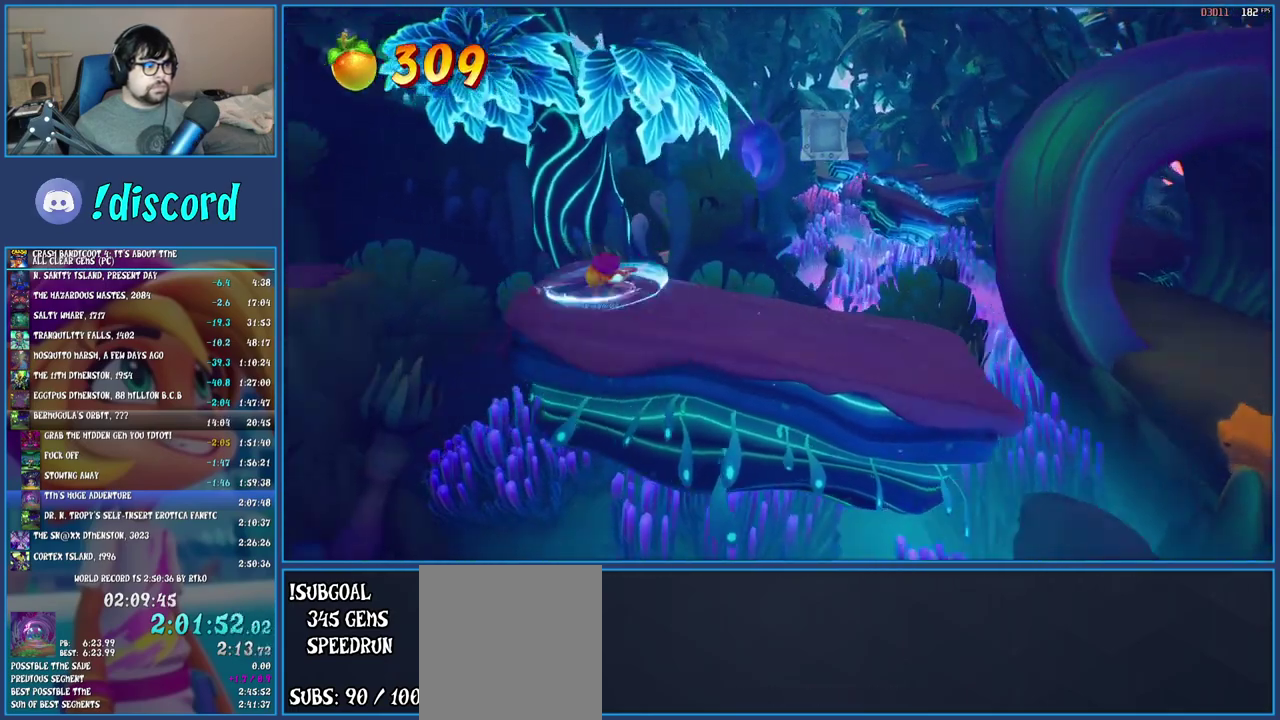
{"buttons": [], "left_stick": "left", "right_stick": "center", "events": [[183, "CROSS", "down"], [350, "CROSS", "up"]]}
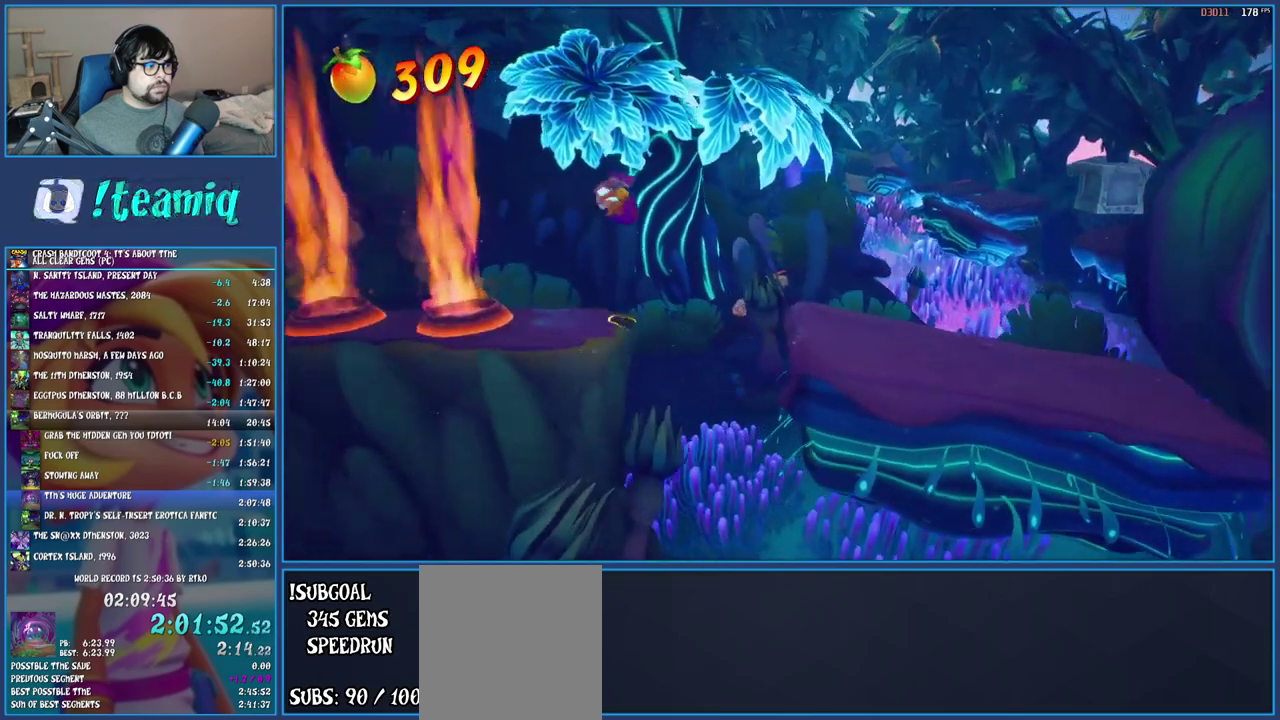
{"buttons": [], "left_stick": "left", "right_stick": "center", "events": [[83, "CROSS", "down"], [267, "CROSS", "up"]]}
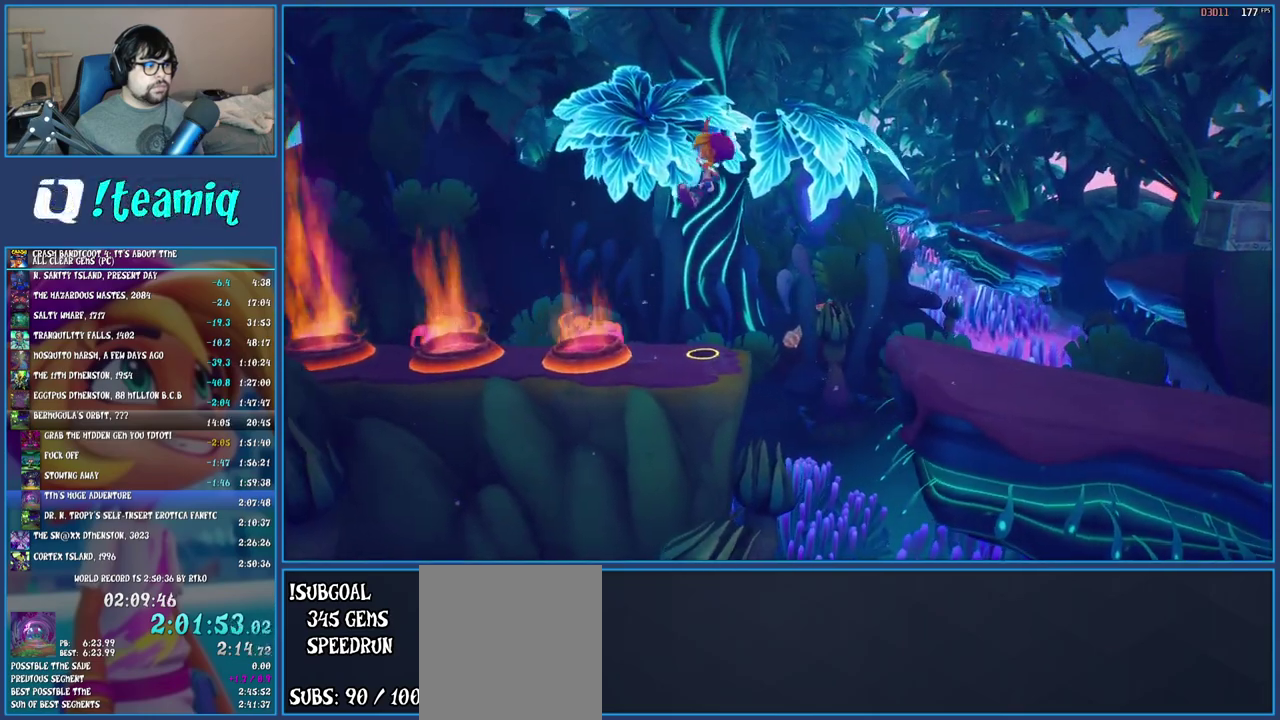
{"buttons": ["R1"], "left_stick": "left", "right_stick": "center", "events": [[417, "R1", "down"]]}
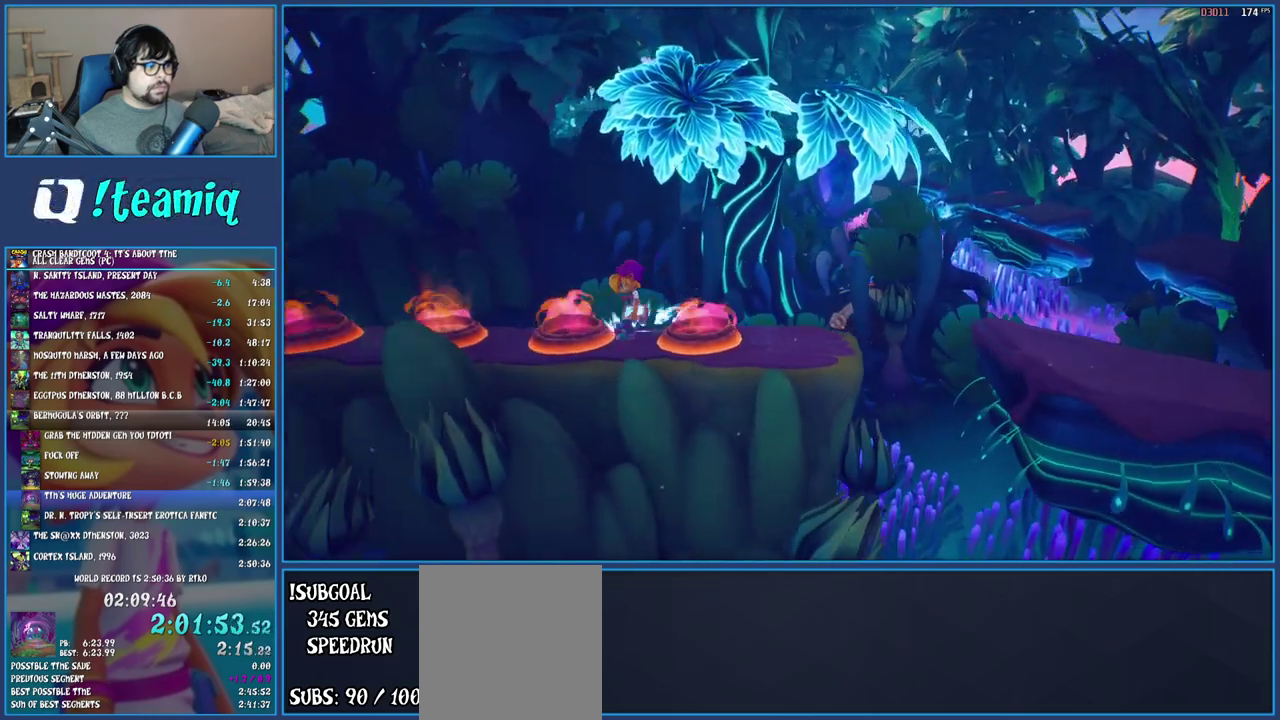
{"buttons": [], "left_stick": "left", "right_stick": "center", "events": [[50, "R1", "up"], [133, "SQUARE", "down"], [283, "SQUARE", "up"]]}
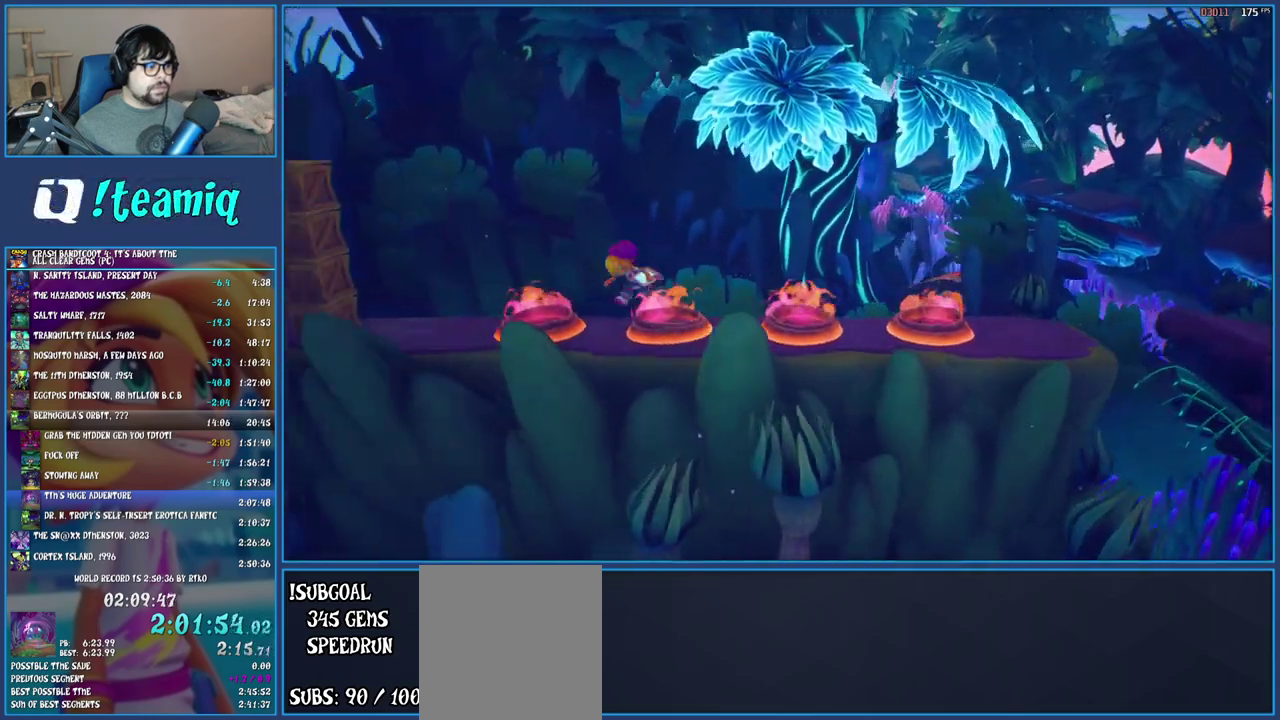
{"buttons": ["R1"], "left_stick": "left", "right_stick": "center", "events": [[367, "R1", "down"]]}
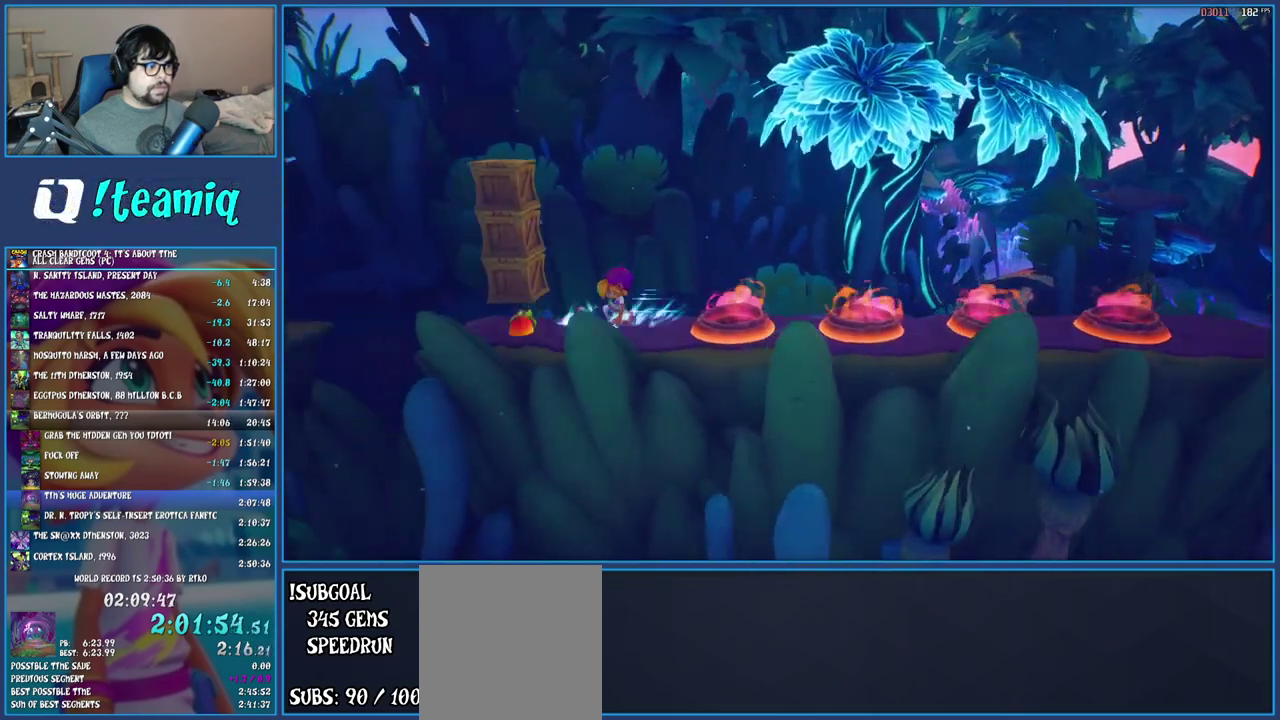
{"buttons": [], "left_stick": "center", "right_stick": "center", "events": [[50, "CROSS", "down"], [117, "SQUARE", "down"], [133, "left_stick", "center"], [317, "R1", "up"], [350, "CROSS", "up"], [350, "SQUARE", "up"]]}
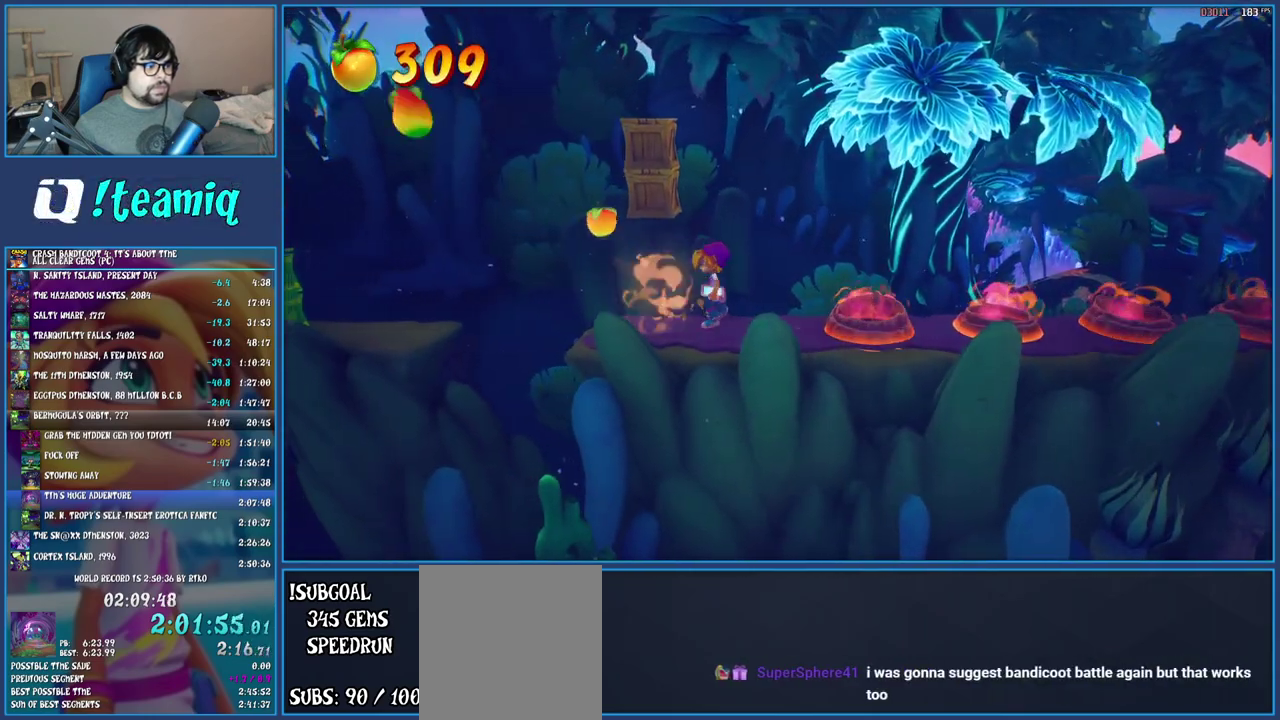
{"buttons": [], "left_stick": "center", "right_stick": "center", "events": [[300, "SQUARE", "down"], [433, "SQUARE", "up"]]}
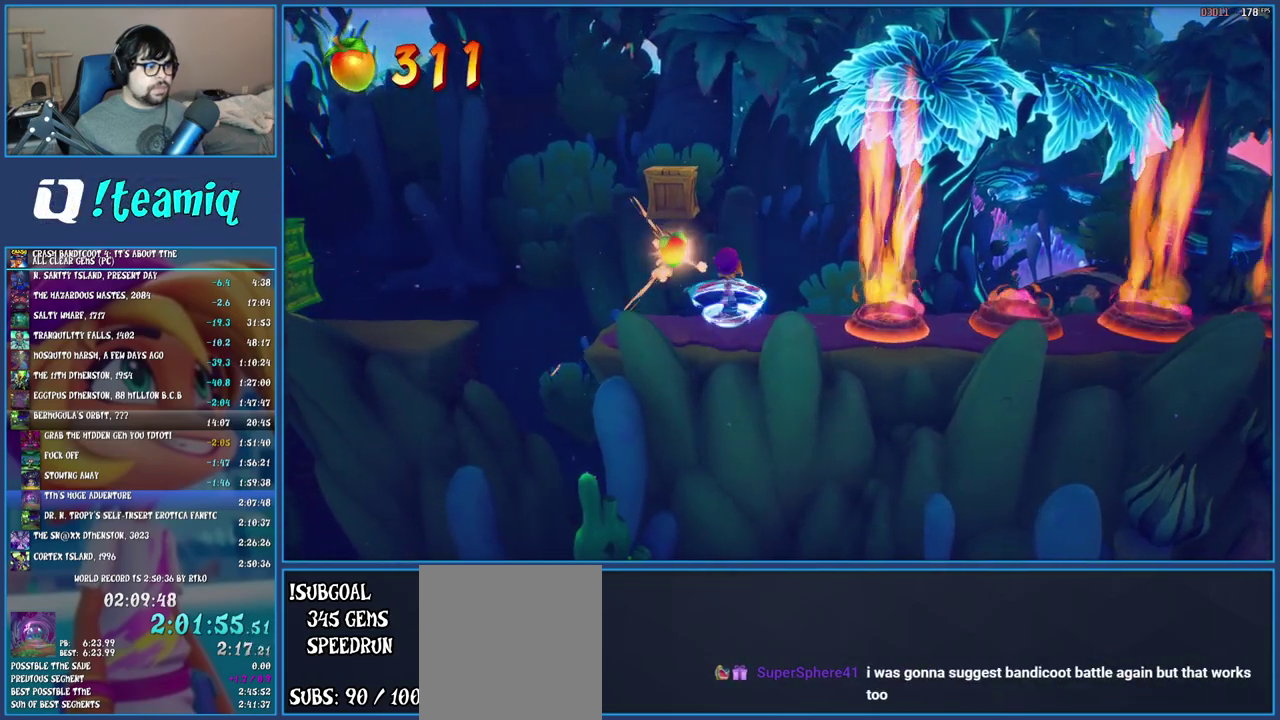
{"buttons": [], "left_stick": "center", "right_stick": "center", "events": []}
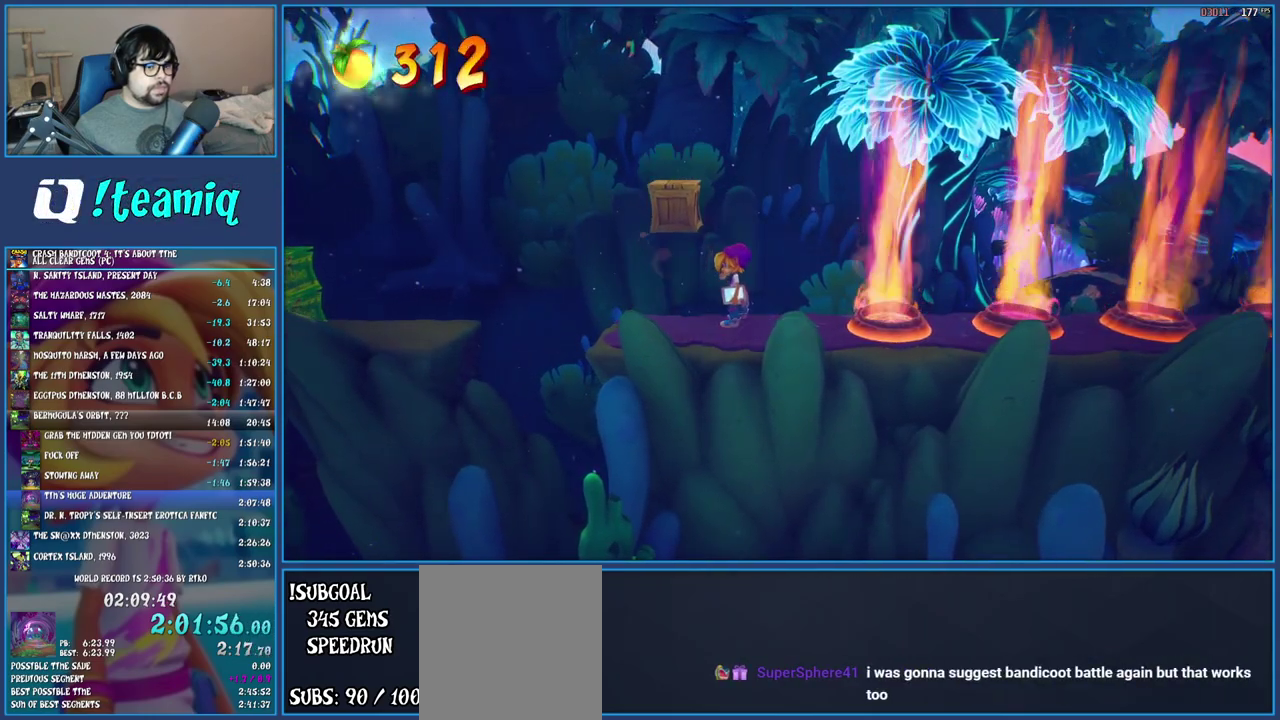
{"buttons": ["R1"], "left_stick": "right", "right_stick": "center", "events": [[117, "SQUARE", "down"], [267, "SQUARE", "up"], [300, "left_stick", "right"], [500, "R1", "down"]]}
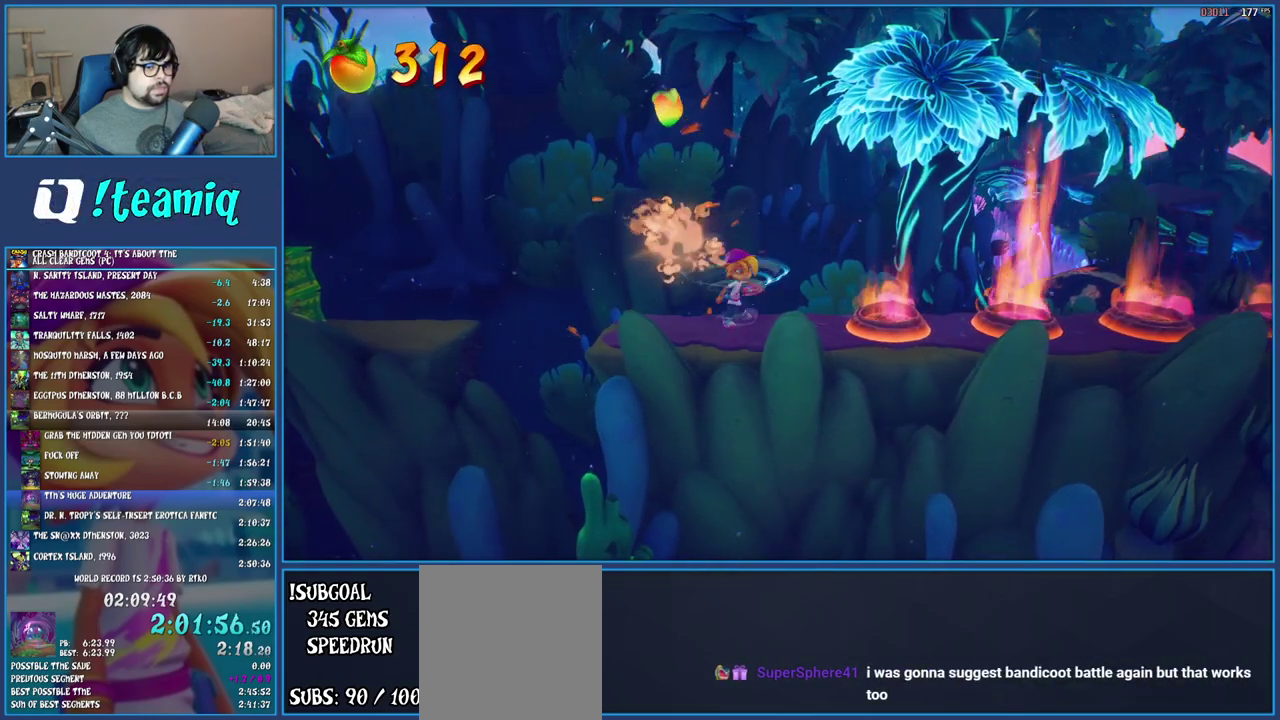
{"buttons": ["R1"], "left_stick": "right", "right_stick": "center", "events": [[150, "R1", "up"], [217, "SQUARE", "down"], [367, "SQUARE", "up"], [467, "R1", "down"]]}
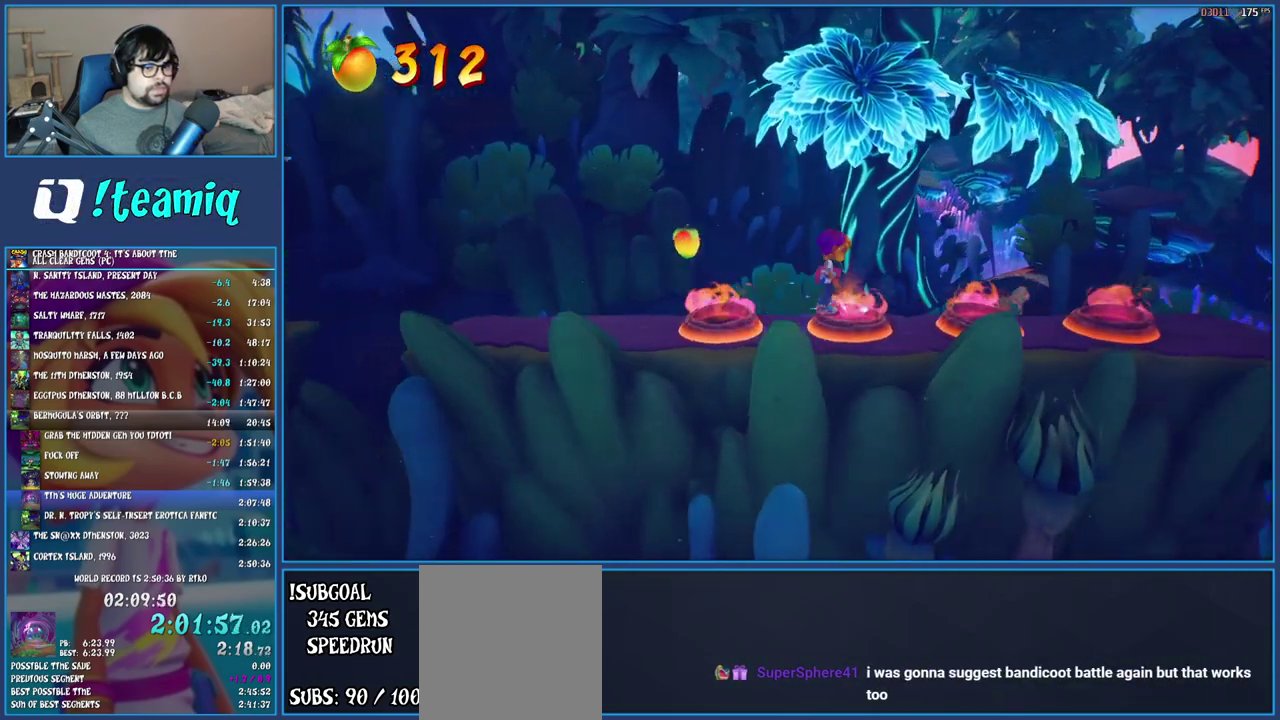
{"buttons": [], "left_stick": "right", "right_stick": "center", "events": [[67, "R1", "up"], [150, "SQUARE", "down"], [300, "SQUARE", "up"], [400, "R1", "down"], [500, "R1", "up"]]}
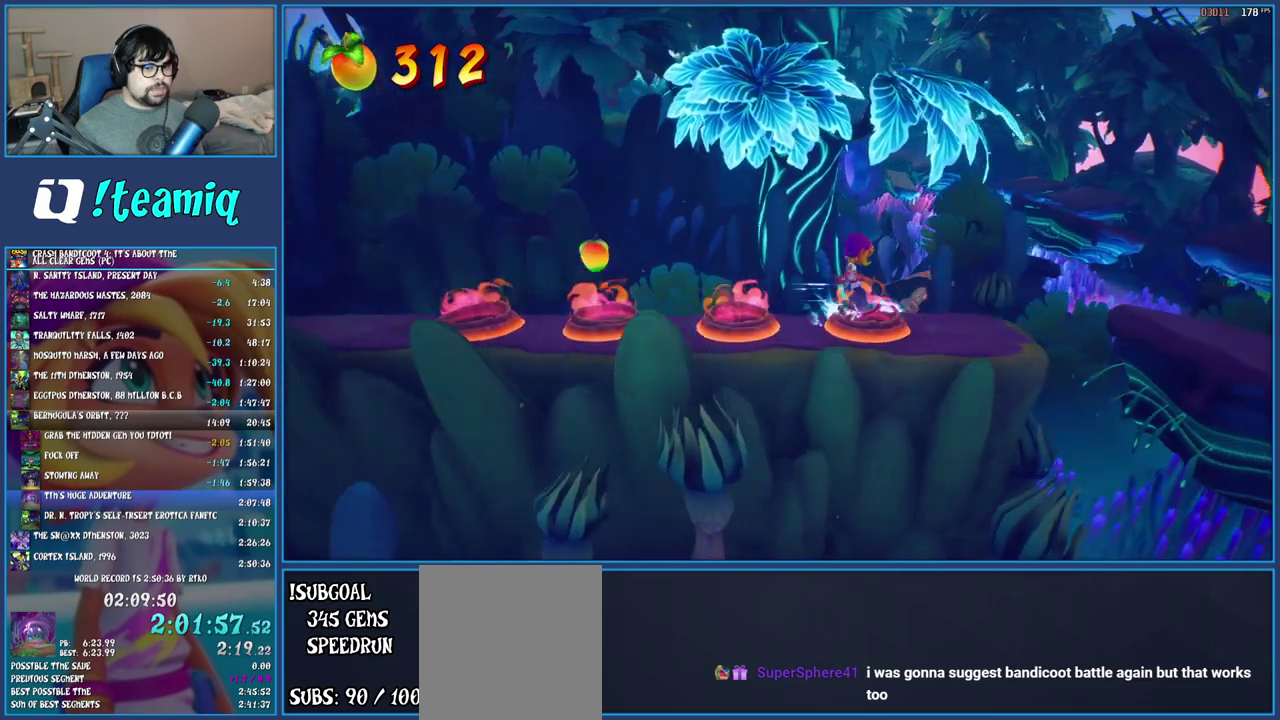
{"buttons": [], "left_stick": "right", "right_stick": "center", "events": [[100, "SQUARE", "down"], [150, "CROSS", "down"], [317, "CROSS", "up"], [350, "SQUARE", "up"]]}
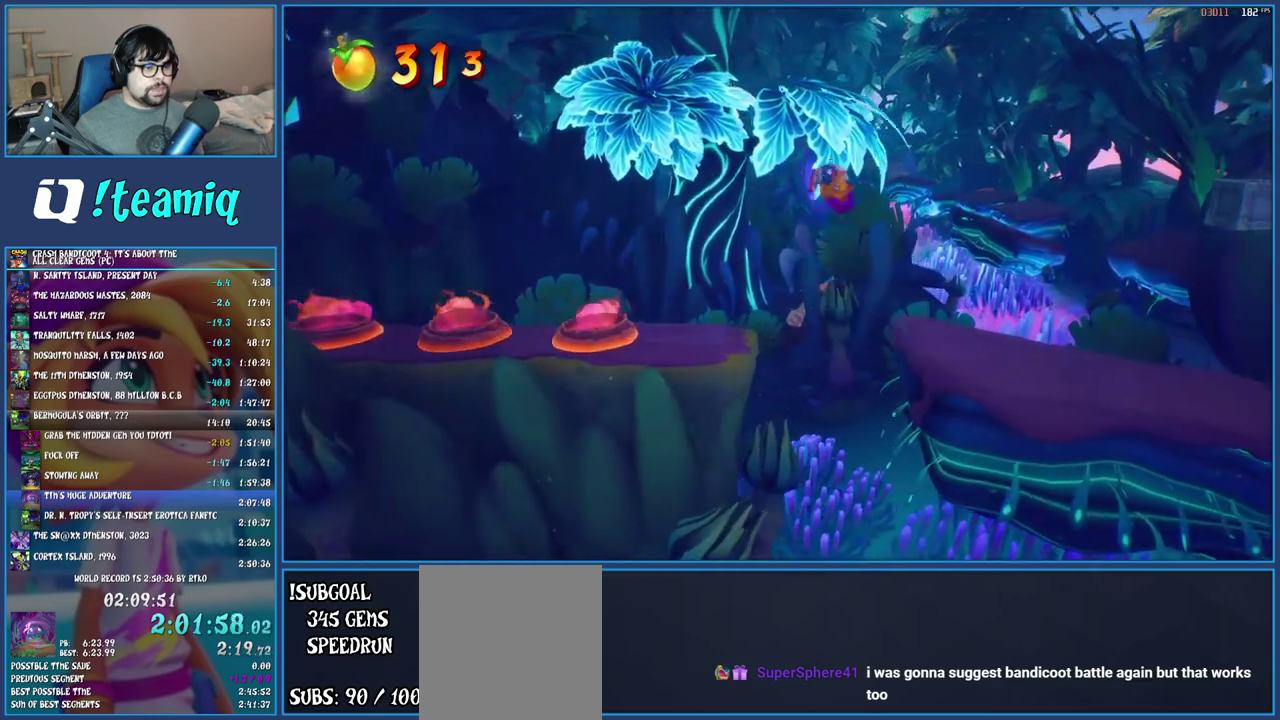
{"buttons": ["R1"], "left_stick": "right", "right_stick": "center", "events": [[467, "R1", "down"]]}
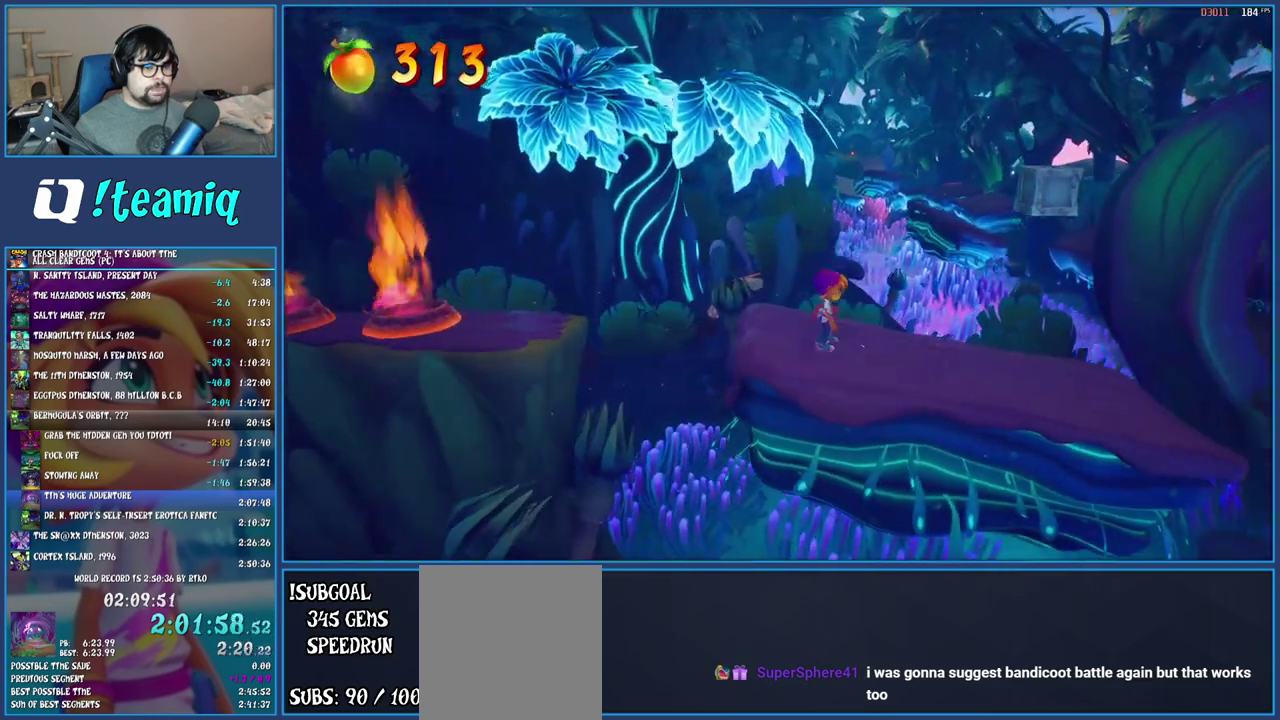
{"buttons": ["R1"], "left_stick": "right", "right_stick": "center", "events": [[83, "R1", "up"], [150, "SQUARE", "down"], [283, "SQUARE", "up"], [417, "R1", "down"]]}
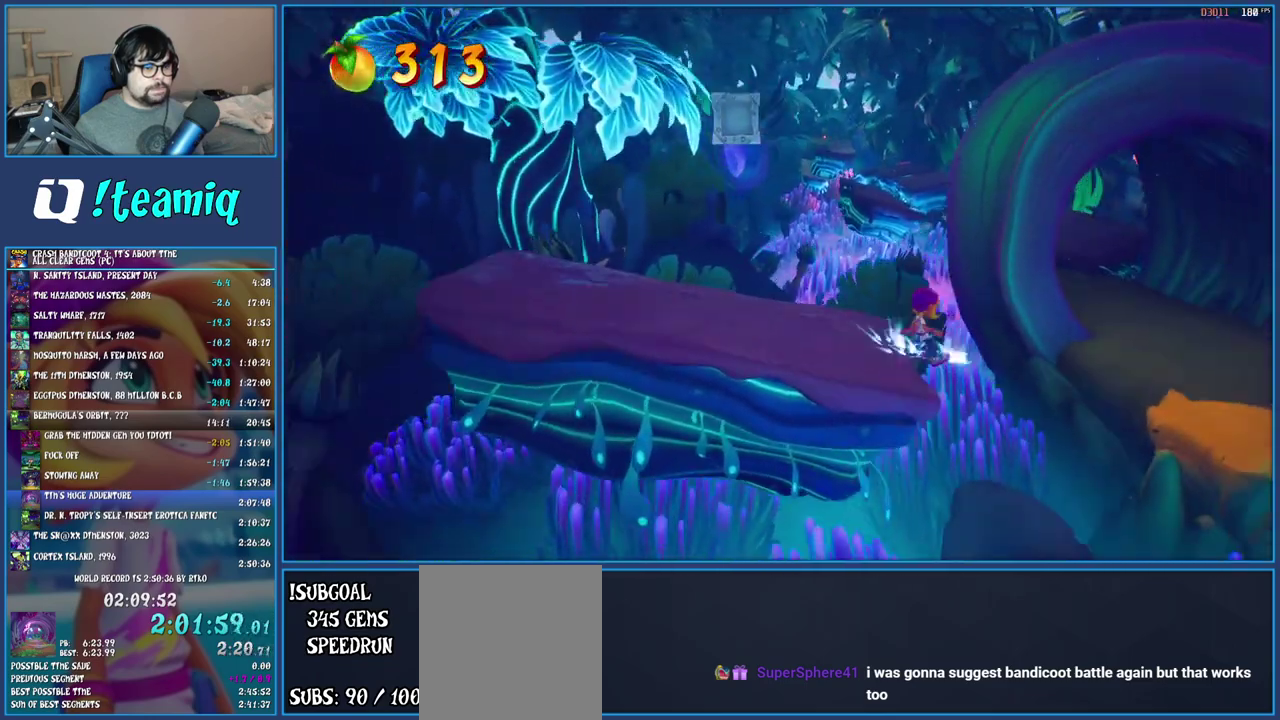
{"buttons": [], "left_stick": "right", "right_stick": "center", "events": [[17, "R1", "up"], [83, "SQUARE", "down"], [133, "CROSS", "down"], [300, "CROSS", "up"], [300, "SQUARE", "up"]]}
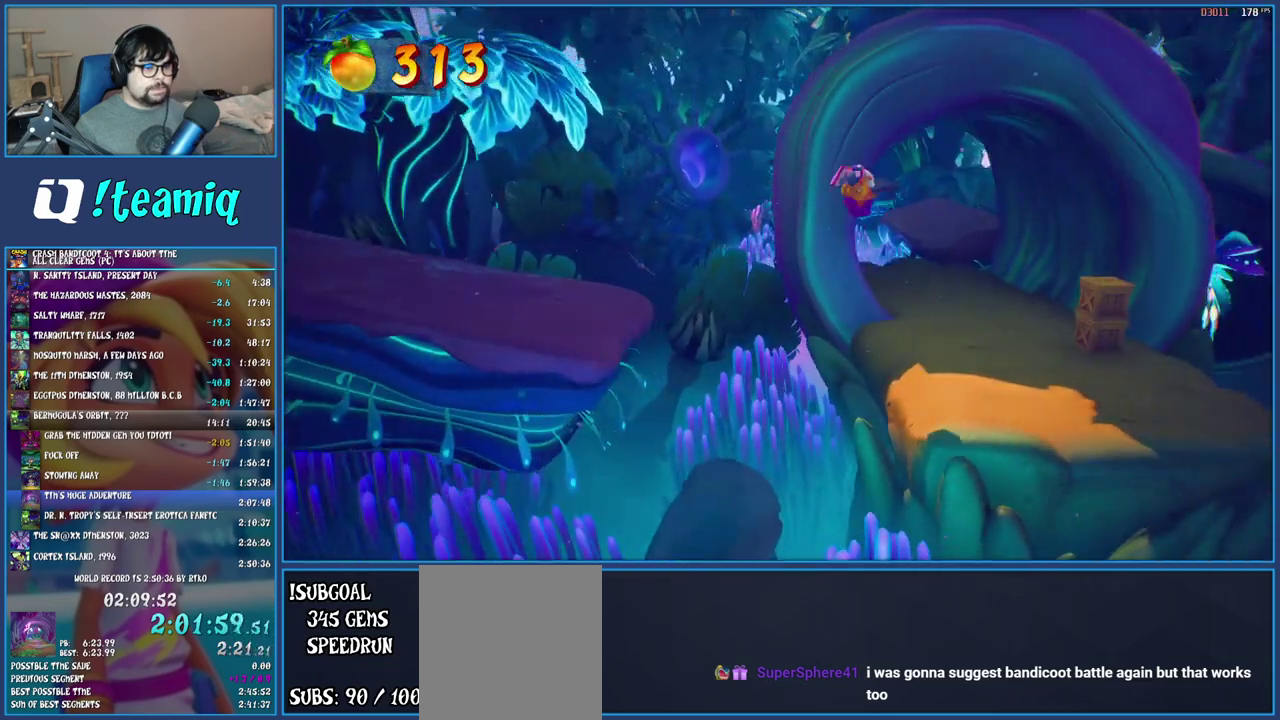
{"buttons": [], "left_stick": "down-right", "right_stick": "center", "events": [[400, "left_stick", "down-right"]]}
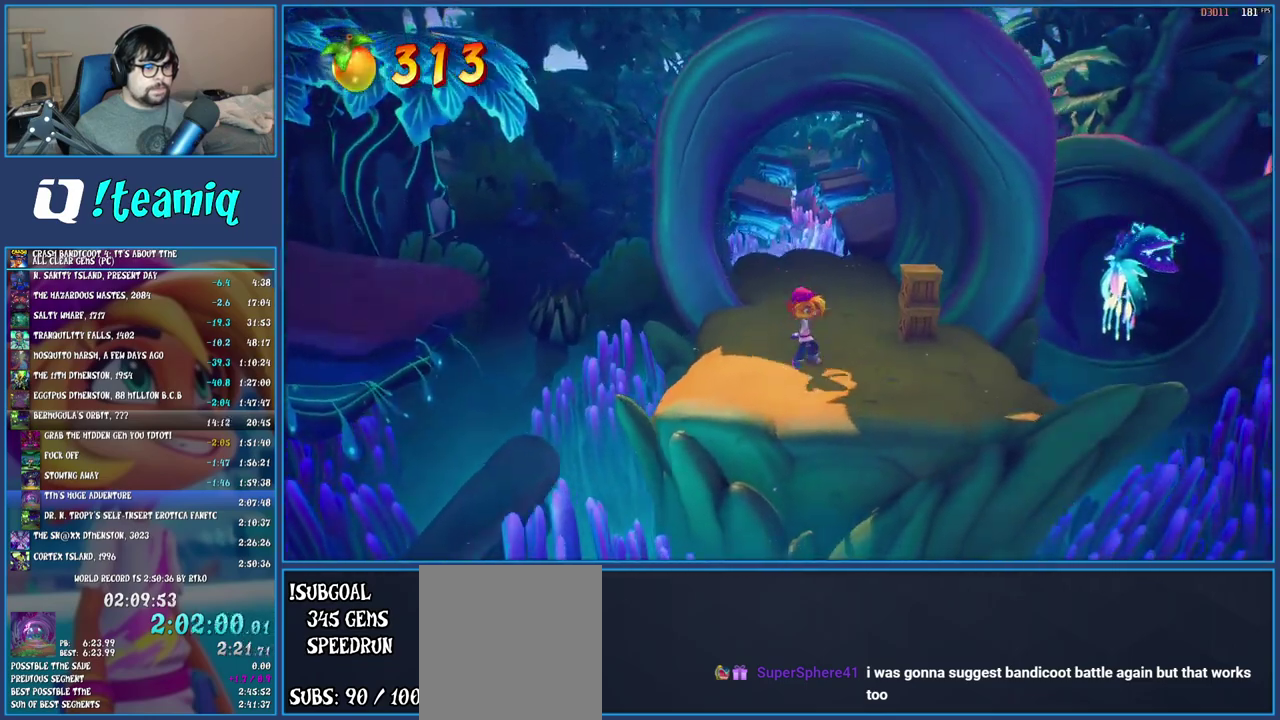
{"buttons": ["CROSS", "SQUARE"], "left_stick": "down", "right_stick": "center", "events": [[83, "R1", "down"], [83, "left_stick", "down"], [167, "R1", "up"], [267, "SQUARE", "down"], [333, "CROSS", "down"]]}
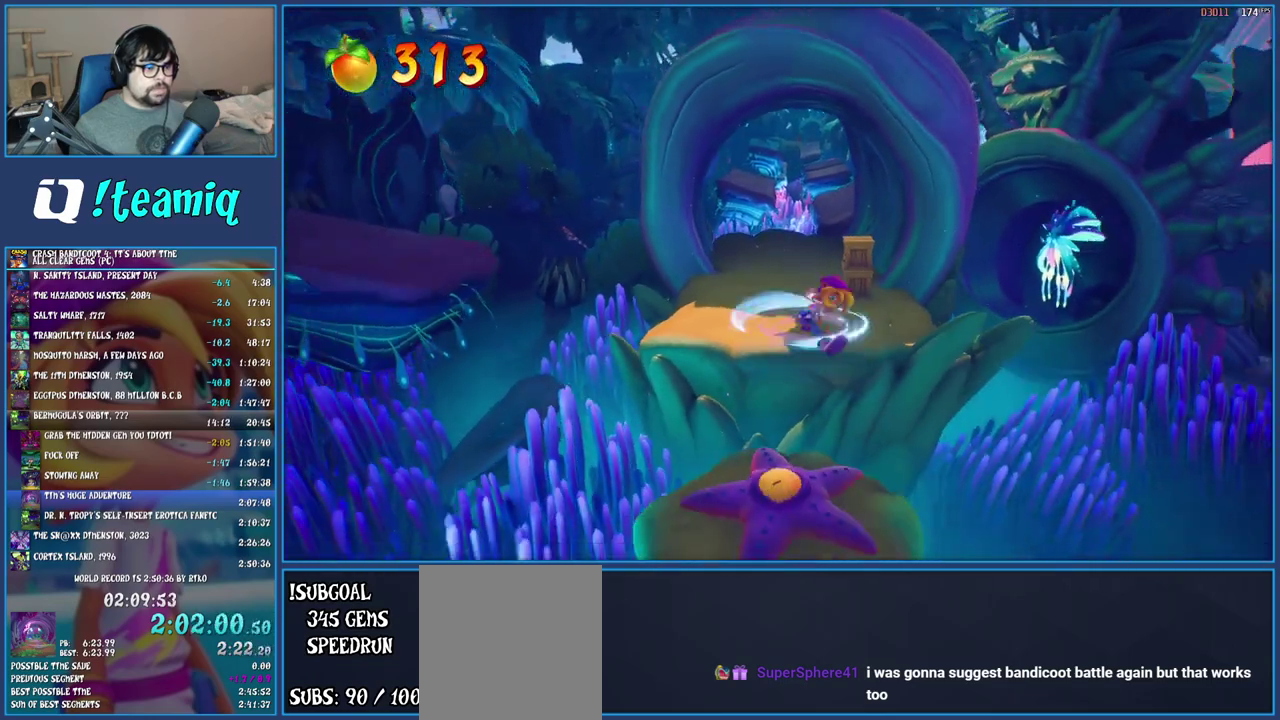
{"buttons": ["SQUARE"], "left_stick": "down", "right_stick": "center", "events": [[100, "CROSS", "up"], [117, "SQUARE", "up"], [450, "SQUARE", "down"]]}
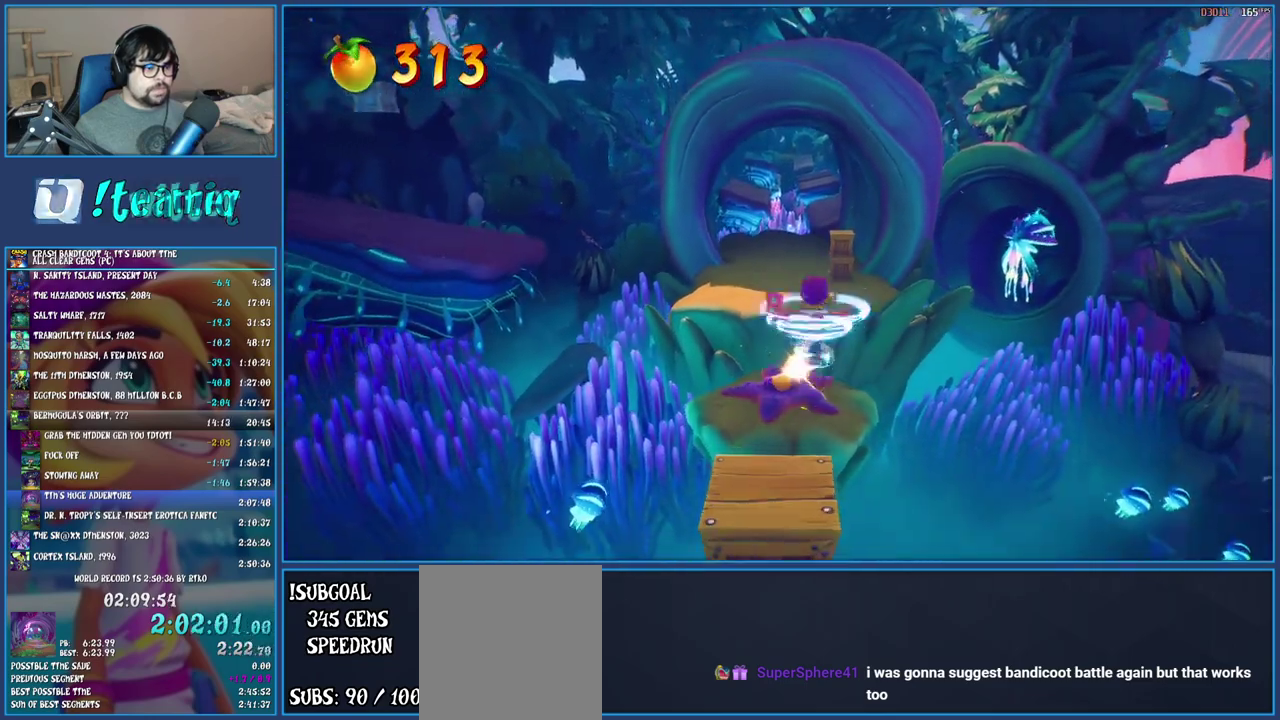
{"buttons": ["CROSS"], "left_stick": "down", "right_stick": "center", "events": [[100, "SQUARE", "up"], [233, "CROSS", "down"]]}
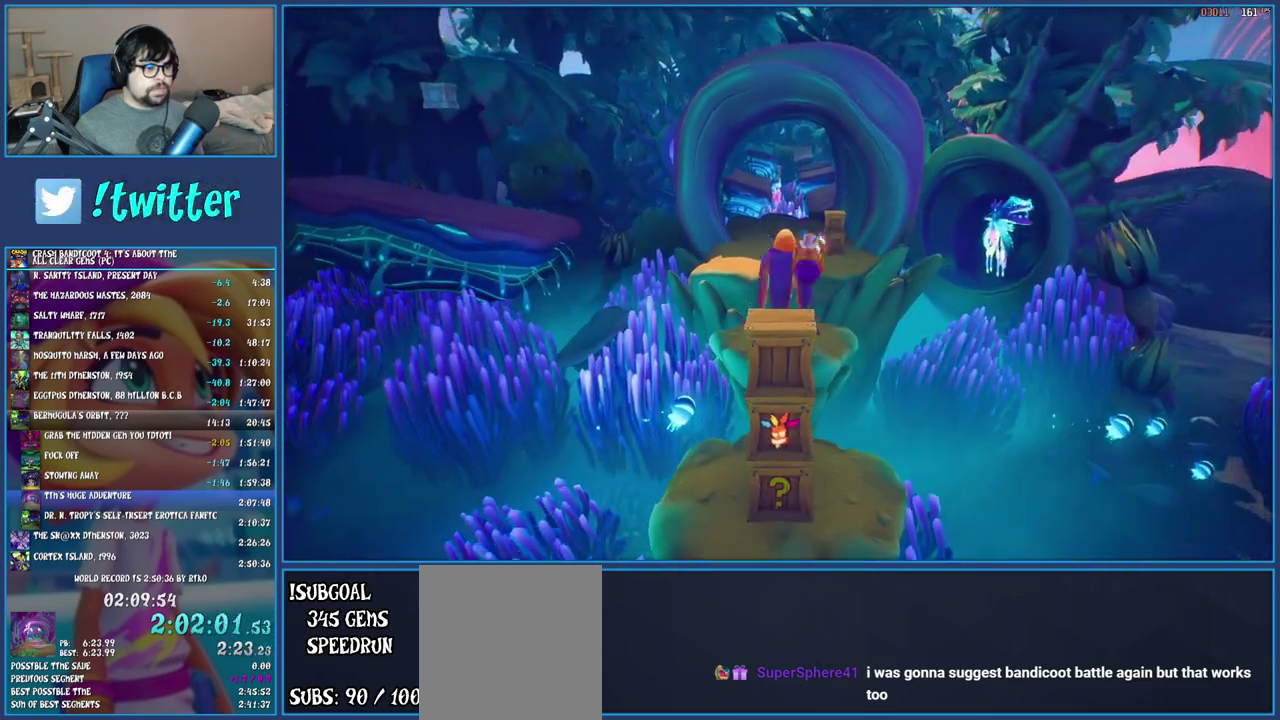
{"buttons": [], "left_stick": "down", "right_stick": "center", "events": [[50, "CROSS", "up"], [267, "SQUARE", "down"], [483, "SQUARE", "up"]]}
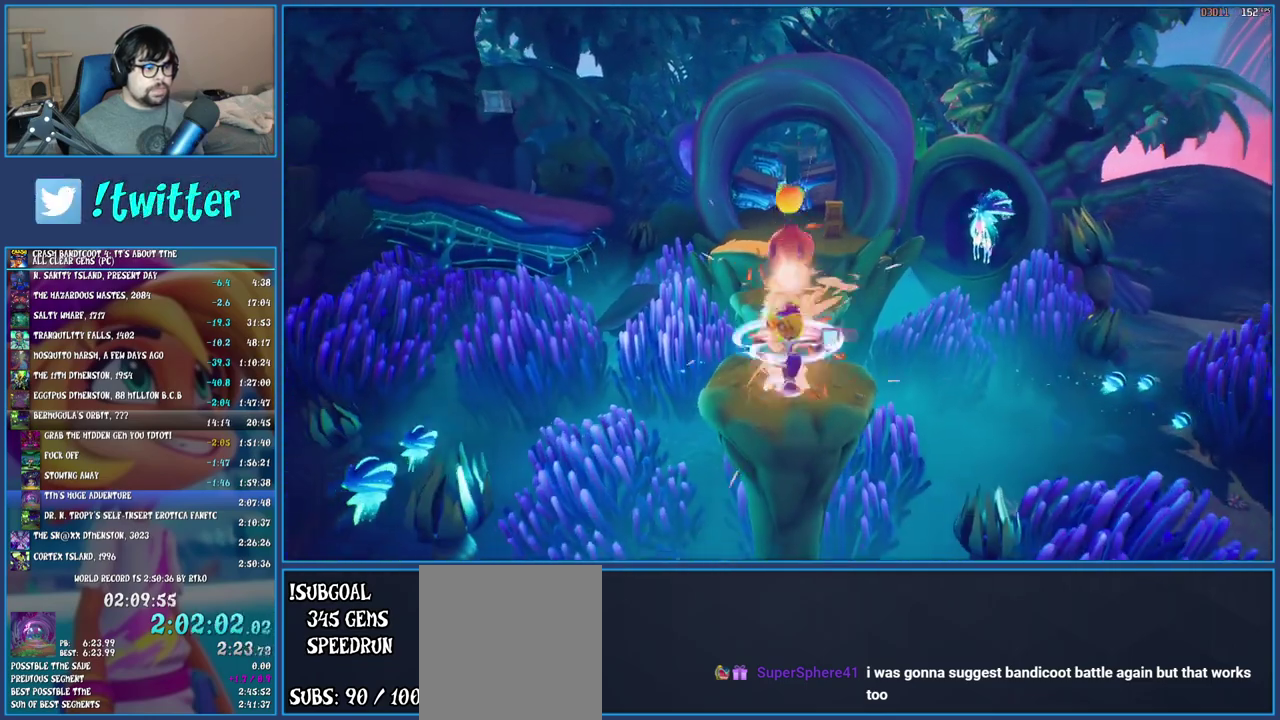
{"buttons": ["CROSS", "SQUARE"], "left_stick": "up", "right_stick": "center", "events": [[67, "left_stick", "up"], [200, "R1", "down"], [300, "R1", "up"], [350, "SQUARE", "down"], [417, "CROSS", "down"]]}
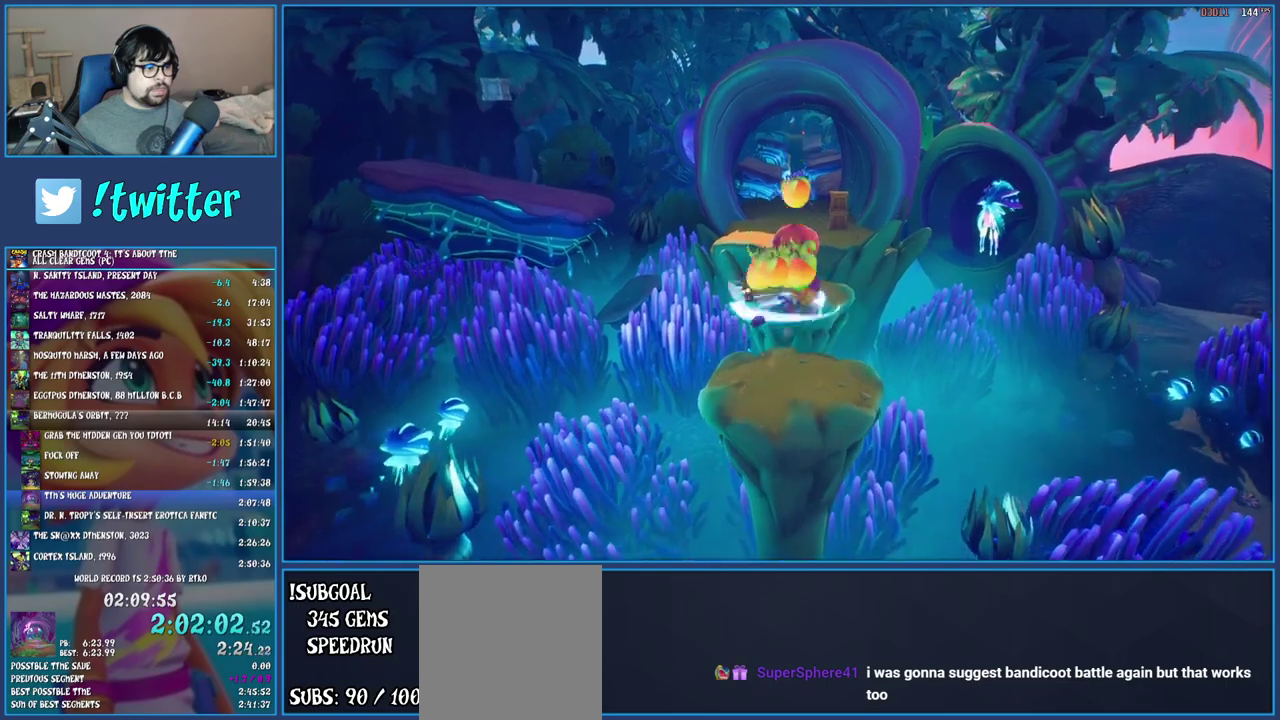
{"buttons": [], "left_stick": "up", "right_stick": "center", "events": [[50, "CROSS", "up"], [50, "SQUARE", "up"], [233, "SQUARE", "down"], [383, "SQUARE", "up"]]}
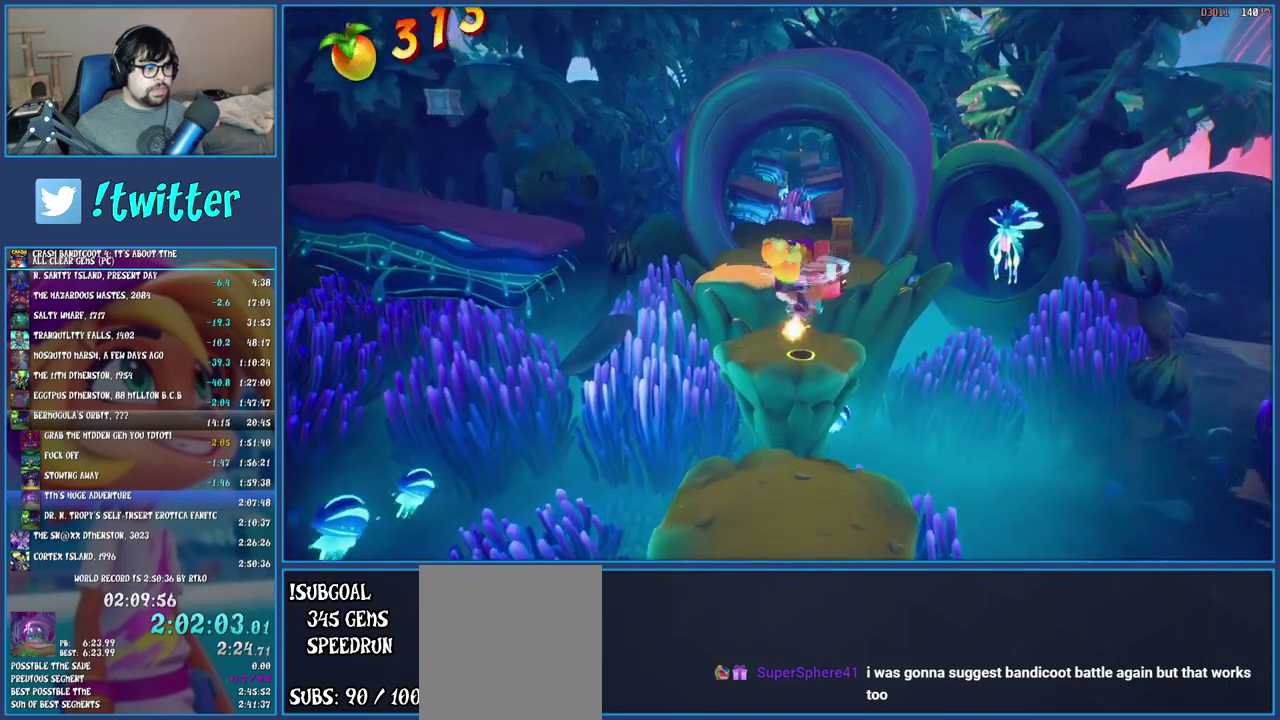
{"buttons": [], "left_stick": "up", "right_stick": "center", "events": [[133, "R1", "down"], [217, "R1", "up"], [317, "SQUARE", "down"], [350, "CROSS", "down"], [483, "CROSS", "up"], [500, "SQUARE", "up"]]}
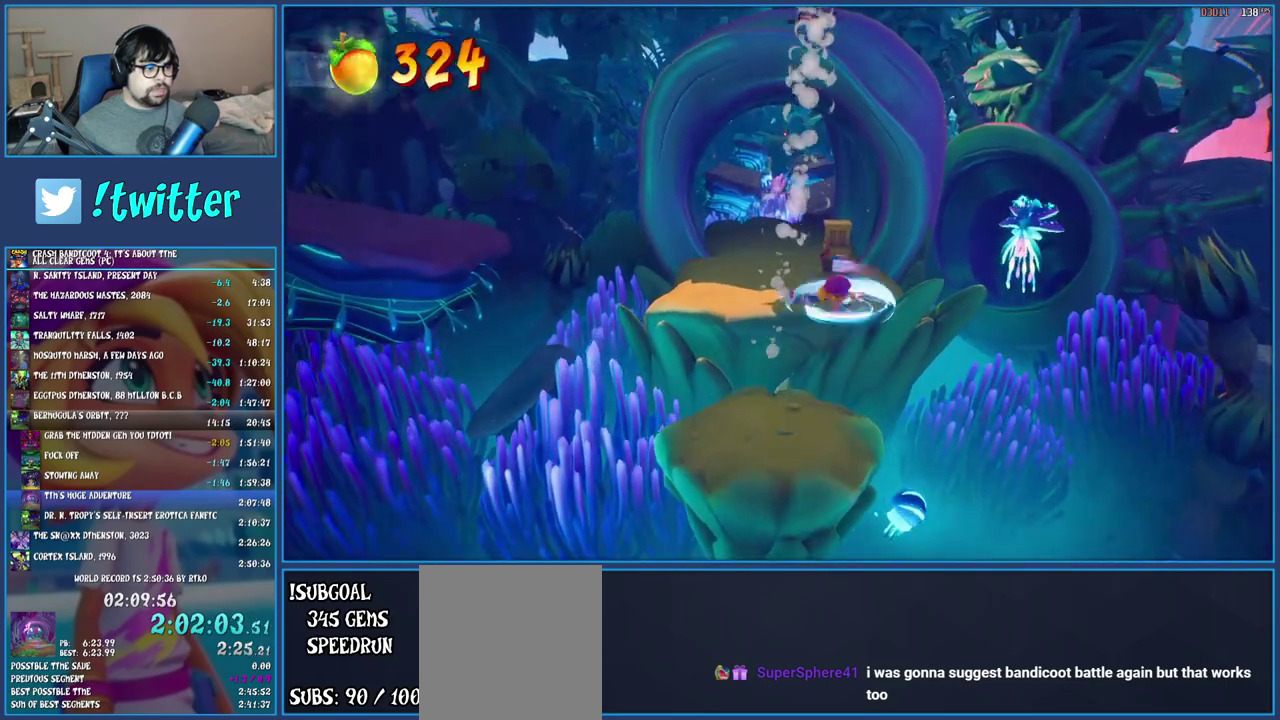
{"buttons": [], "left_stick": "up", "right_stick": "center", "events": []}